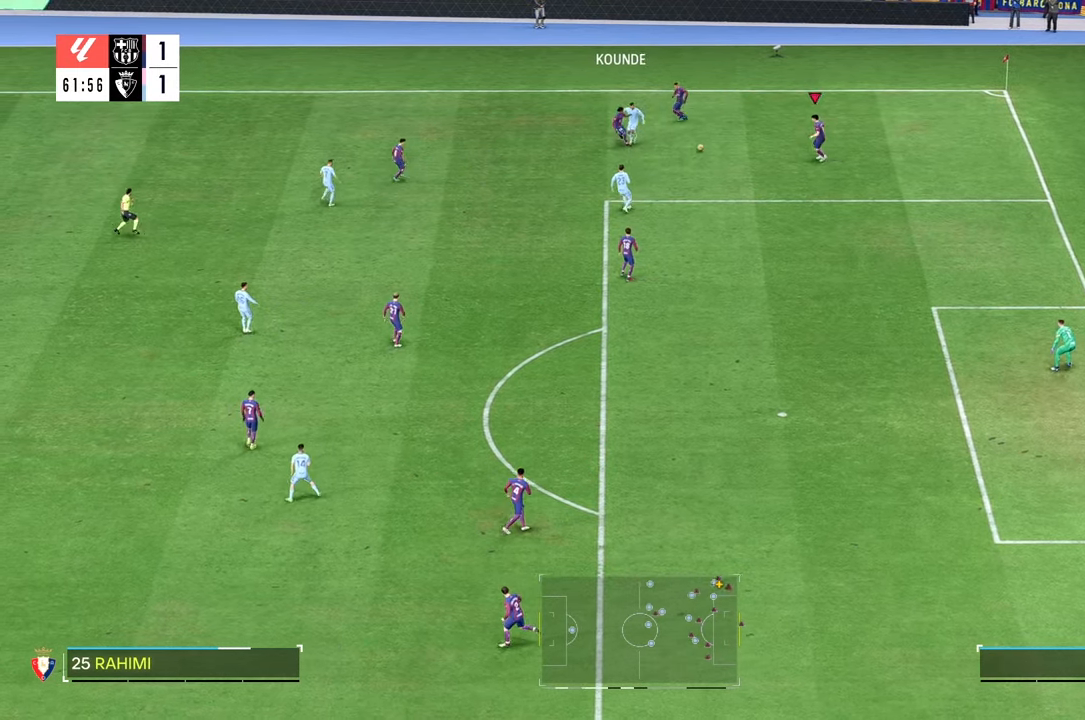
Gameplay with a controller (Xbox layout); each line is a JSON object with the inputs held at the frame after it. "events" lists button and stick changes between this image and that frame as [ms after this image, input, new state], when the widget could be followed in between. Not read: L3 R3.
{"buttons": [], "left_stick": "down", "right_stick": "center", "events": [[83, "left_stick", "down"]]}
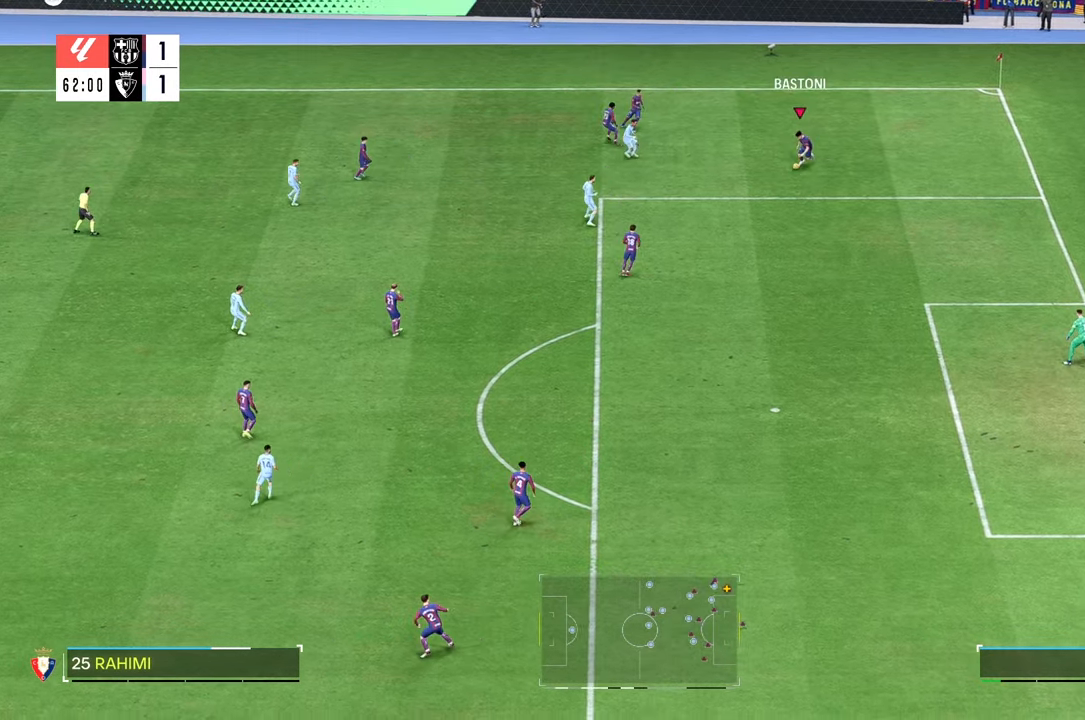
{"buttons": [], "left_stick": "down", "right_stick": "center", "events": [[216, "R2", "down"], [433, "R2", "up"]]}
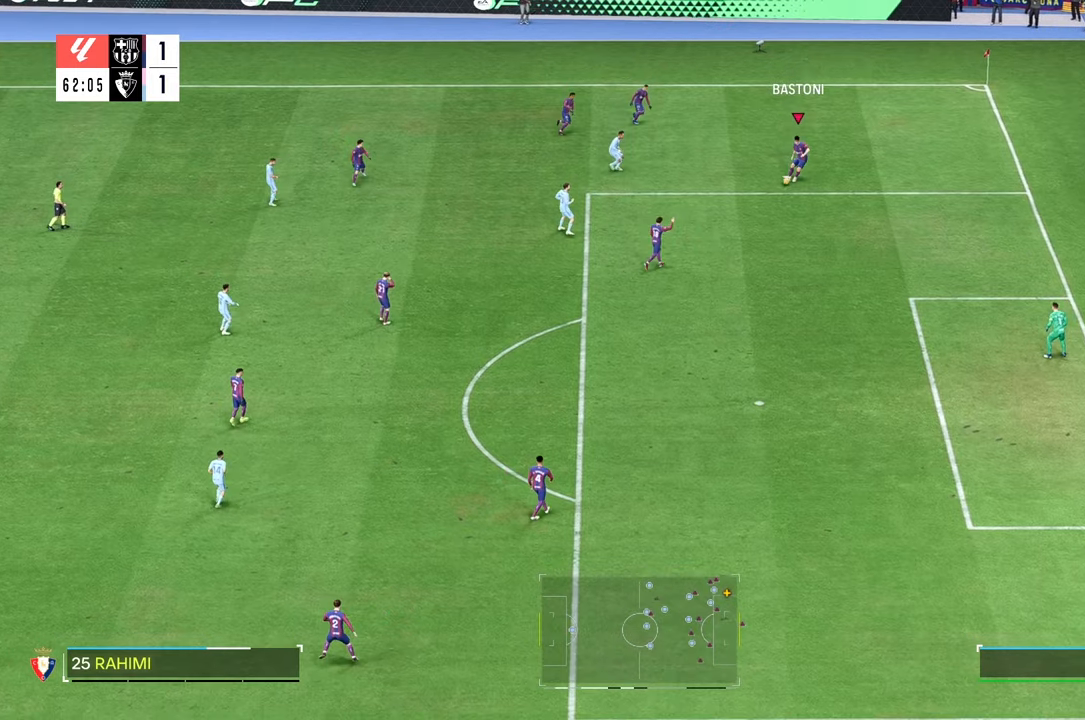
{"buttons": [], "left_stick": "down-left", "right_stick": "center", "events": [[50, "left_stick", "center"], [450, "left_stick", "down-left"]]}
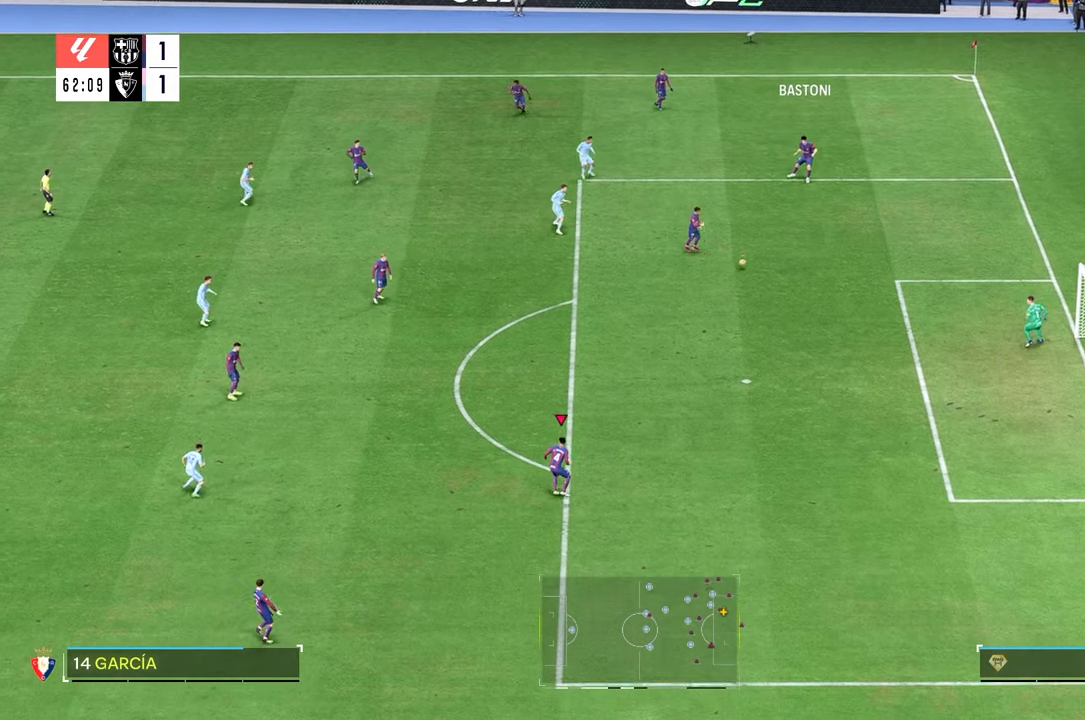
{"buttons": [], "left_stick": "down-left", "right_stick": "center", "events": []}
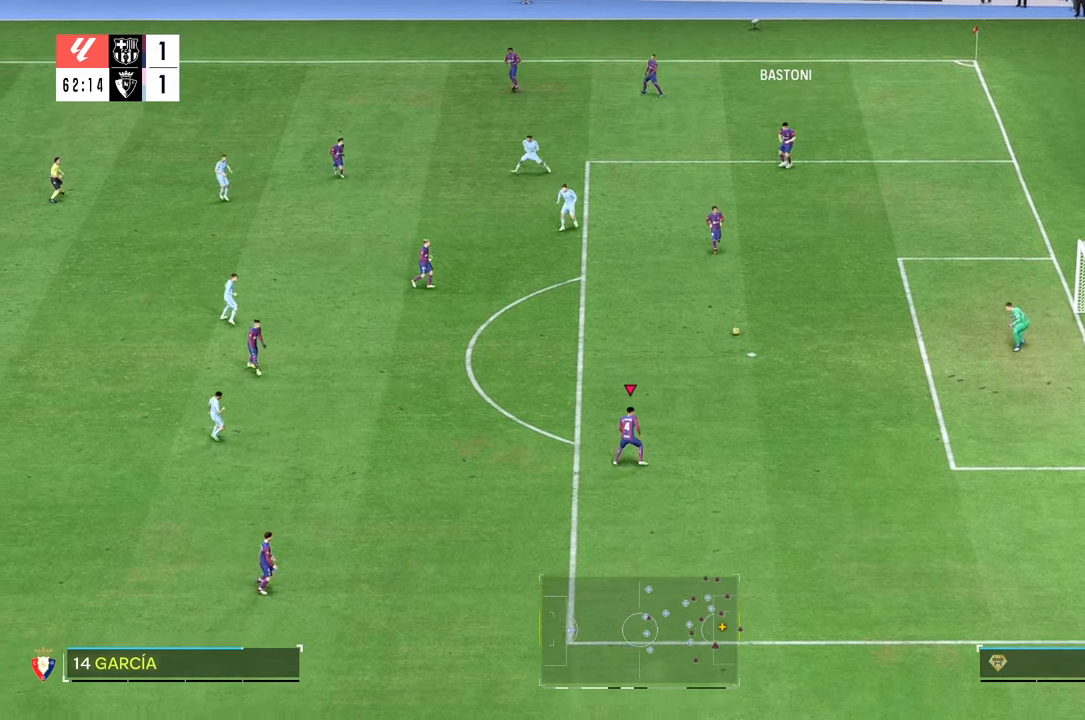
{"buttons": [], "left_stick": "down-left", "right_stick": "center", "events": []}
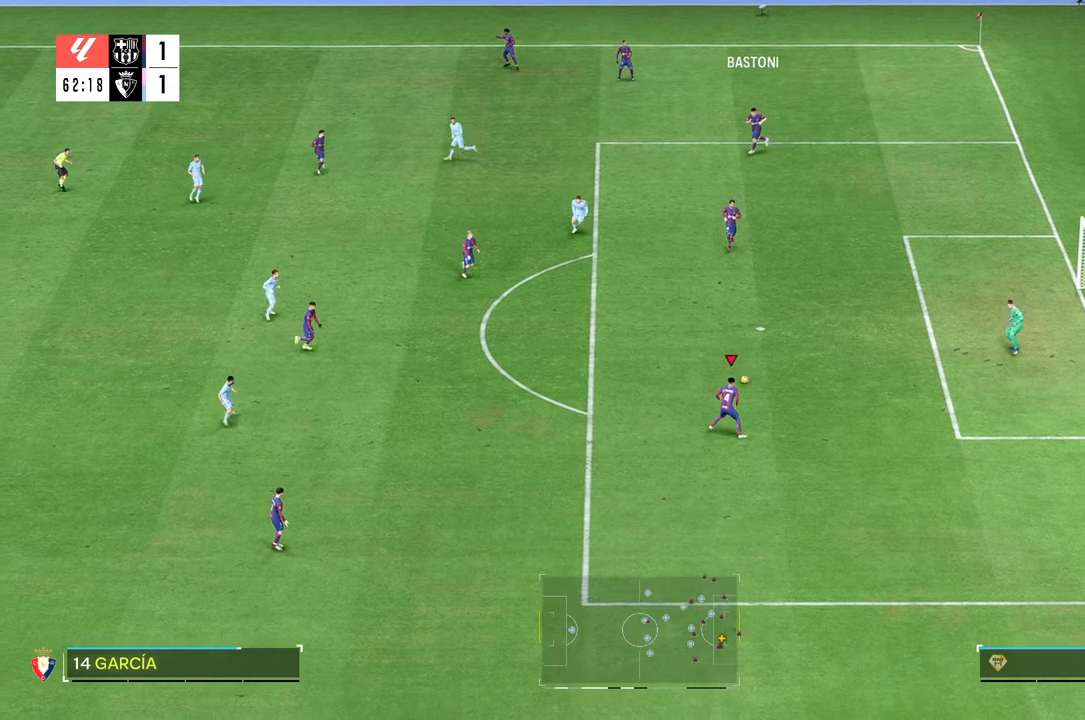
{"buttons": [], "left_stick": "down-left", "right_stick": "center", "events": []}
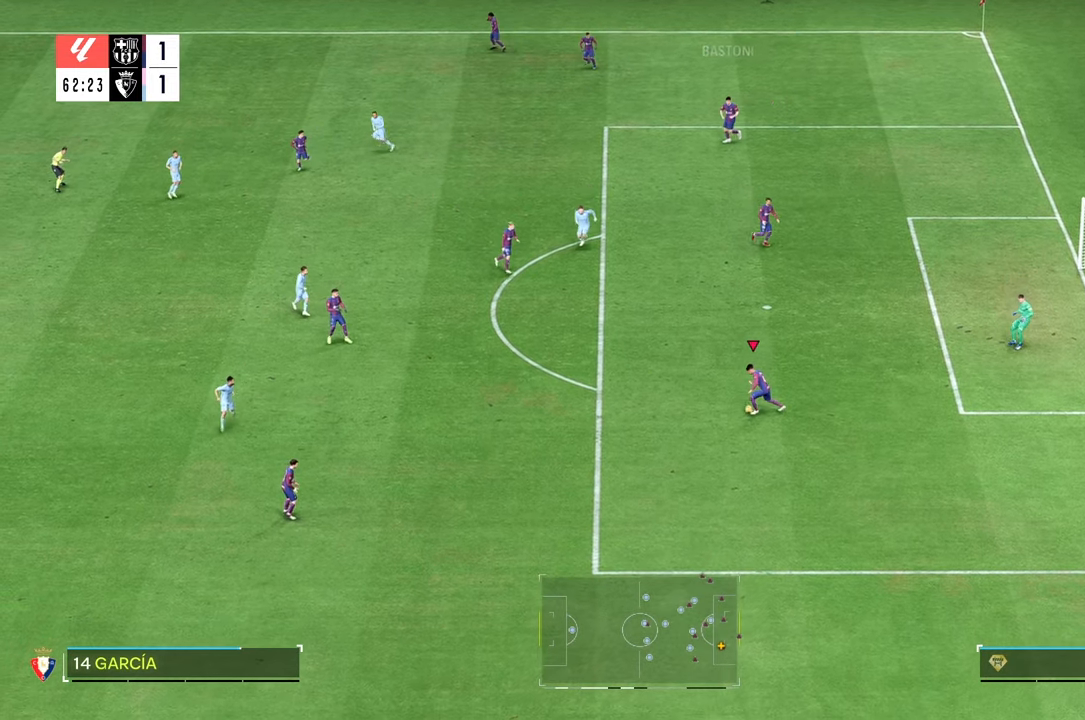
{"buttons": [], "left_stick": "down-left", "right_stick": "center", "events": []}
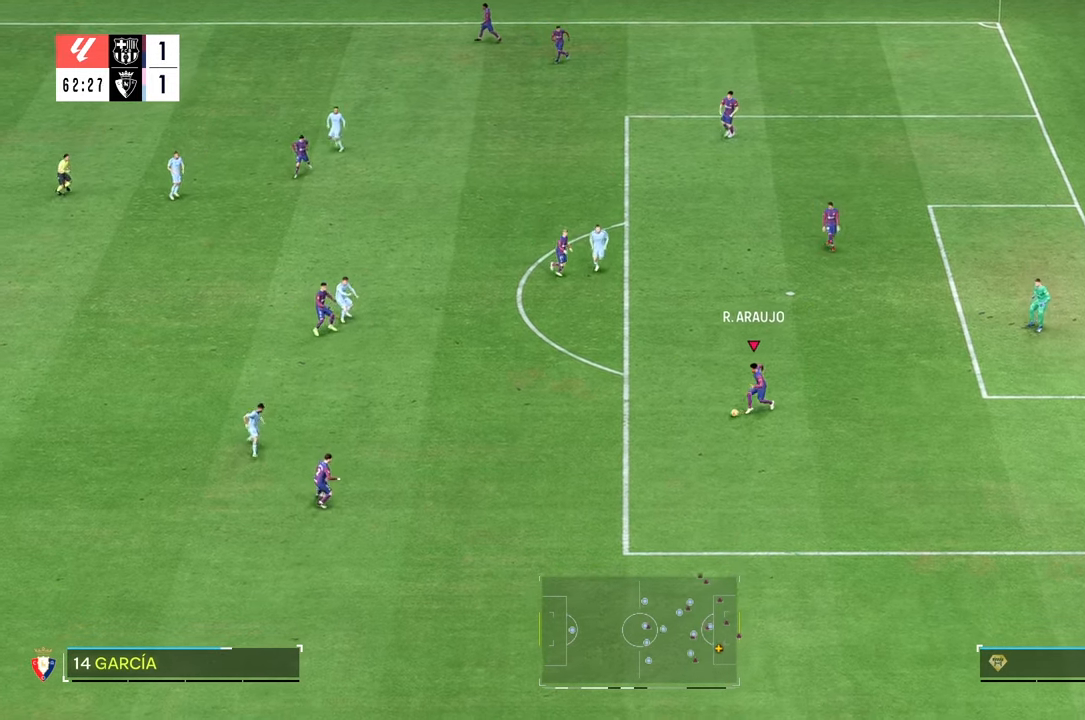
{"buttons": [], "left_stick": "down-left", "right_stick": "center", "events": []}
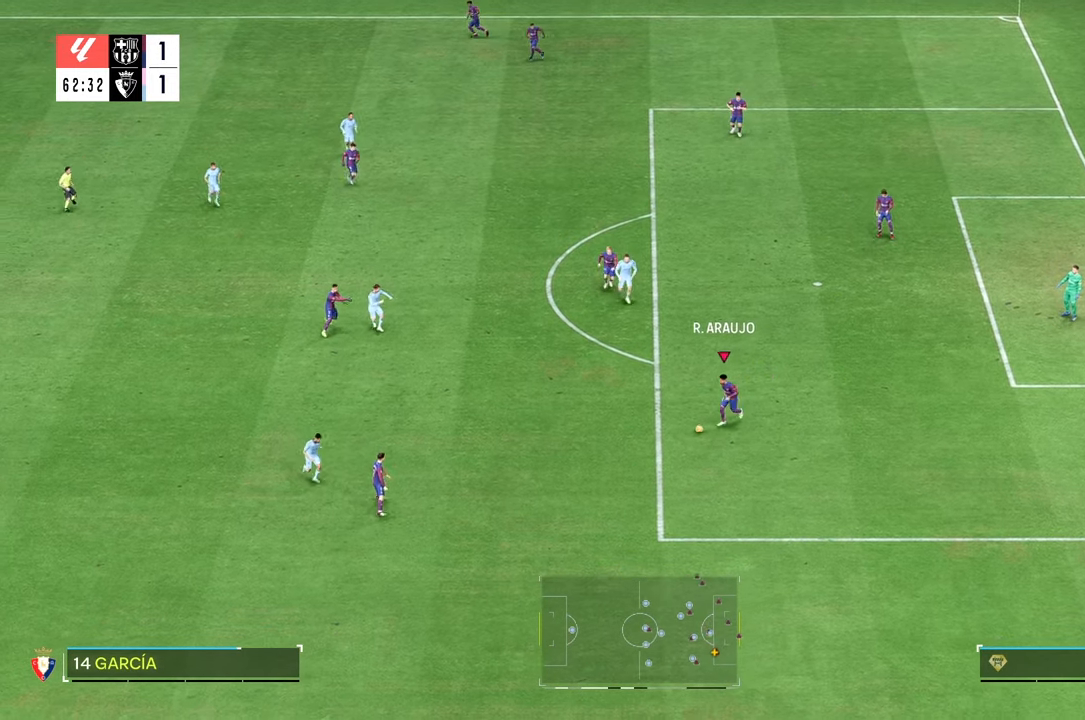
{"buttons": [], "left_stick": "left", "right_stick": "center", "events": [[50, "left_stick", "left"]]}
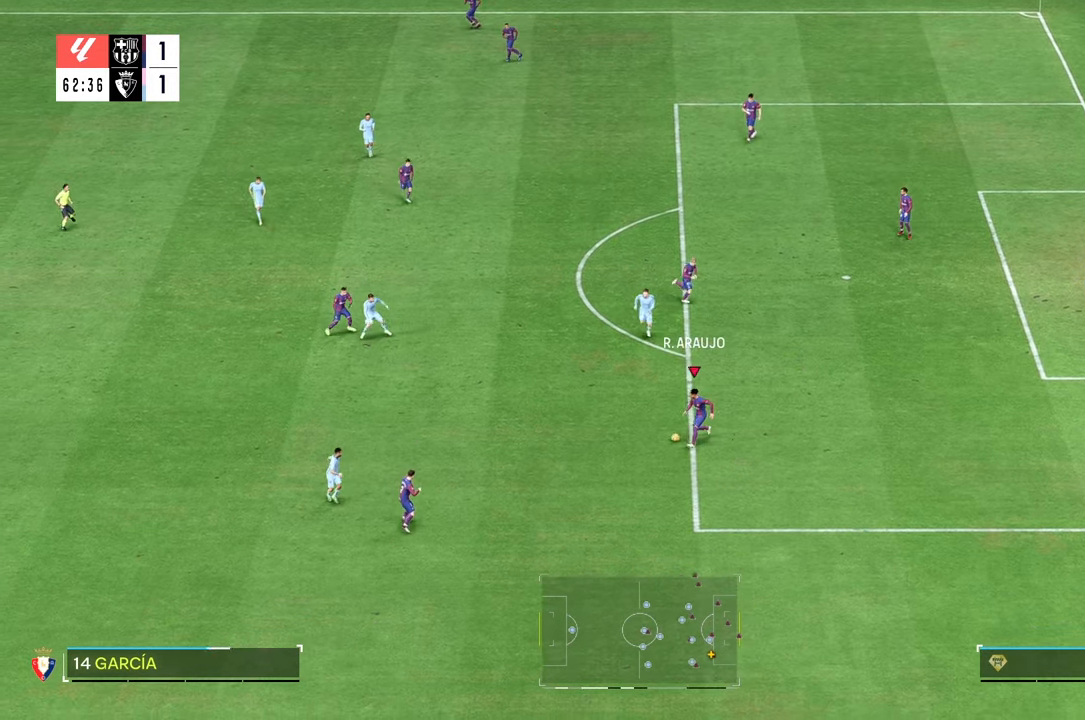
{"buttons": [], "left_stick": "left", "right_stick": "center", "events": []}
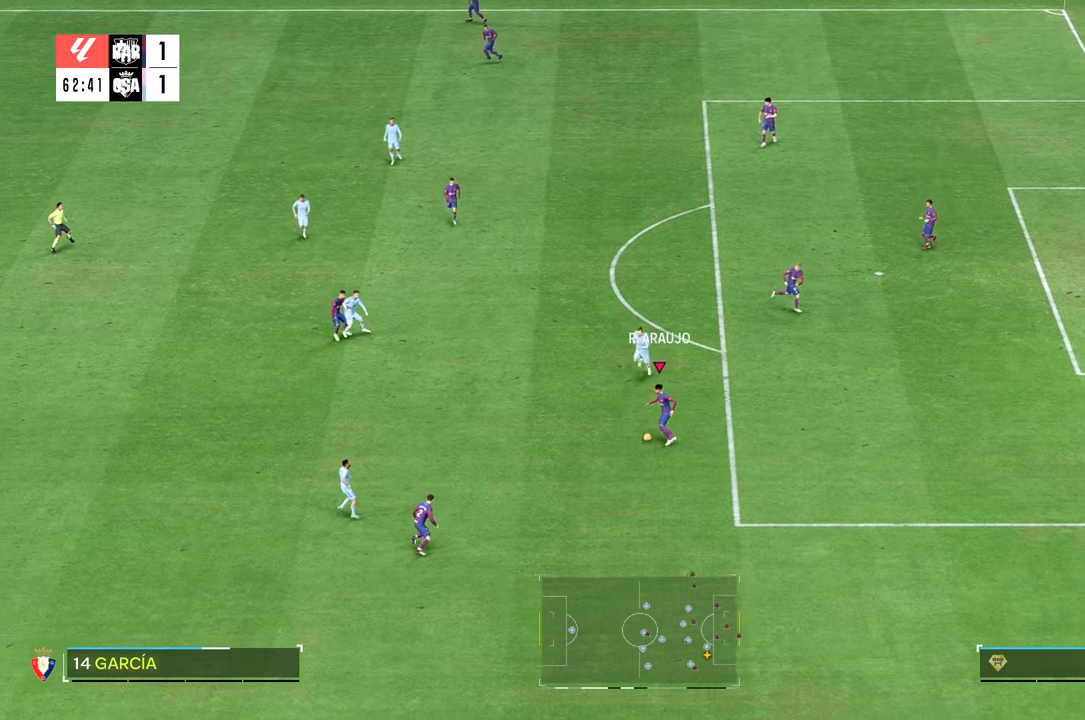
{"buttons": [], "left_stick": "up-right", "right_stick": "center", "events": [[250, "left_stick", "up-right"]]}
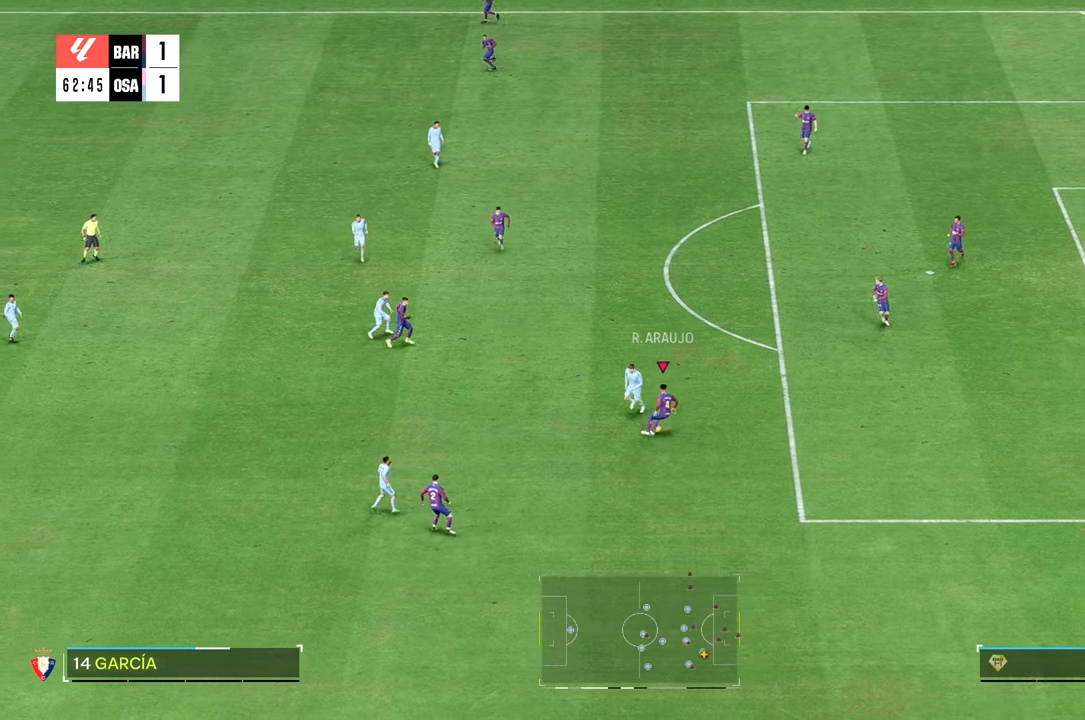
{"buttons": [], "left_stick": "up", "right_stick": "center", "events": [[116, "left_stick", "center"], [416, "left_stick", "up"]]}
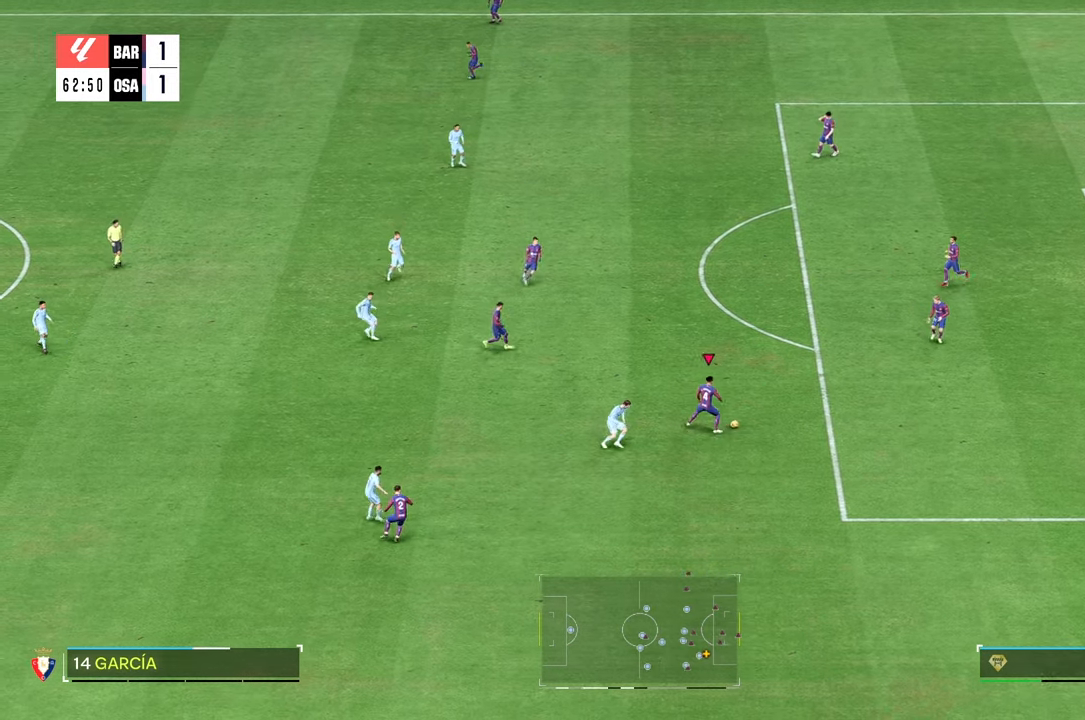
{"buttons": [], "left_stick": "center", "right_stick": "center", "events": [[150, "left_stick", "up-left"], [466, "left_stick", "center"]]}
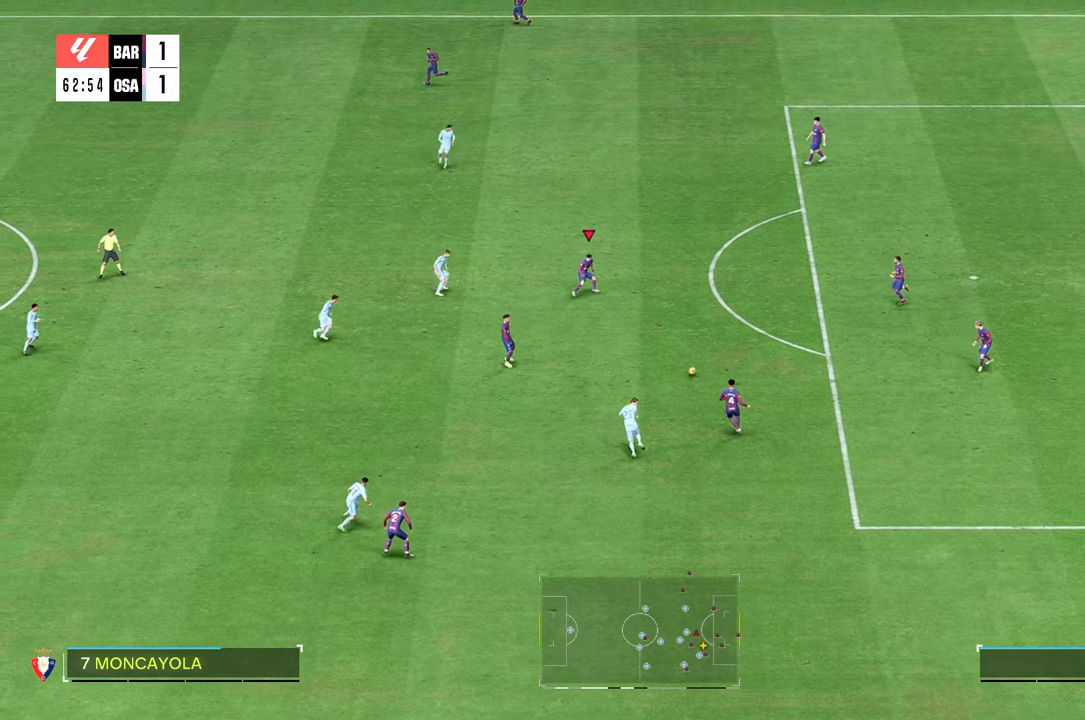
{"buttons": [], "left_stick": "down-left", "right_stick": "center", "events": [[250, "left_stick", "down-left"]]}
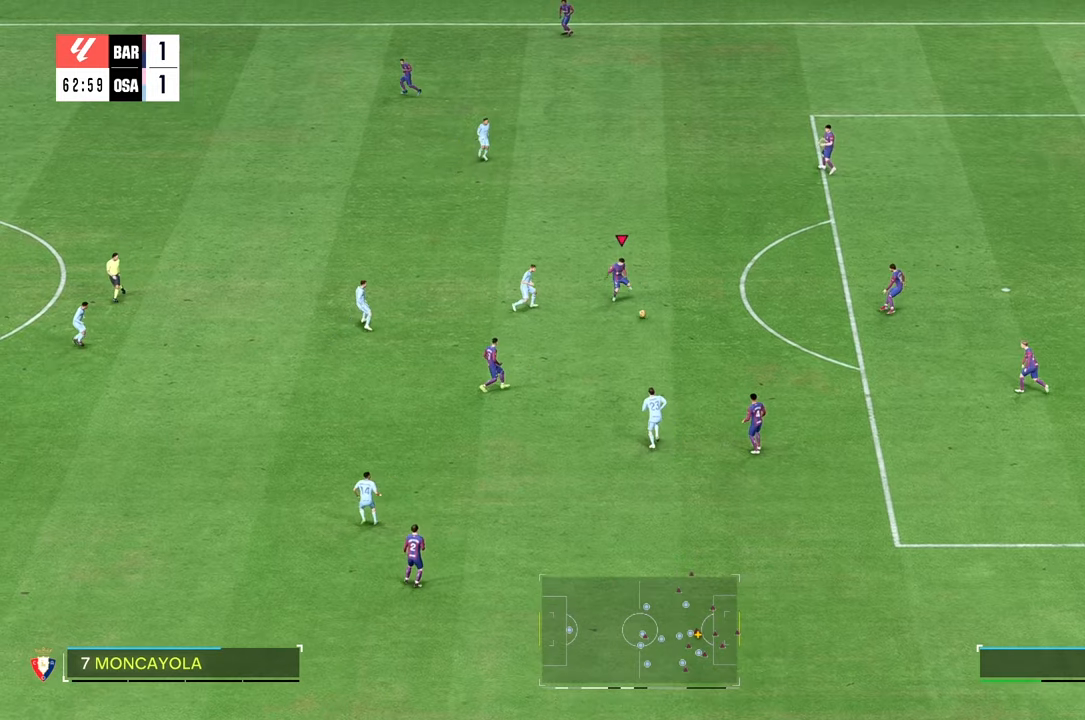
{"buttons": [], "left_stick": "down-left", "right_stick": "center", "events": []}
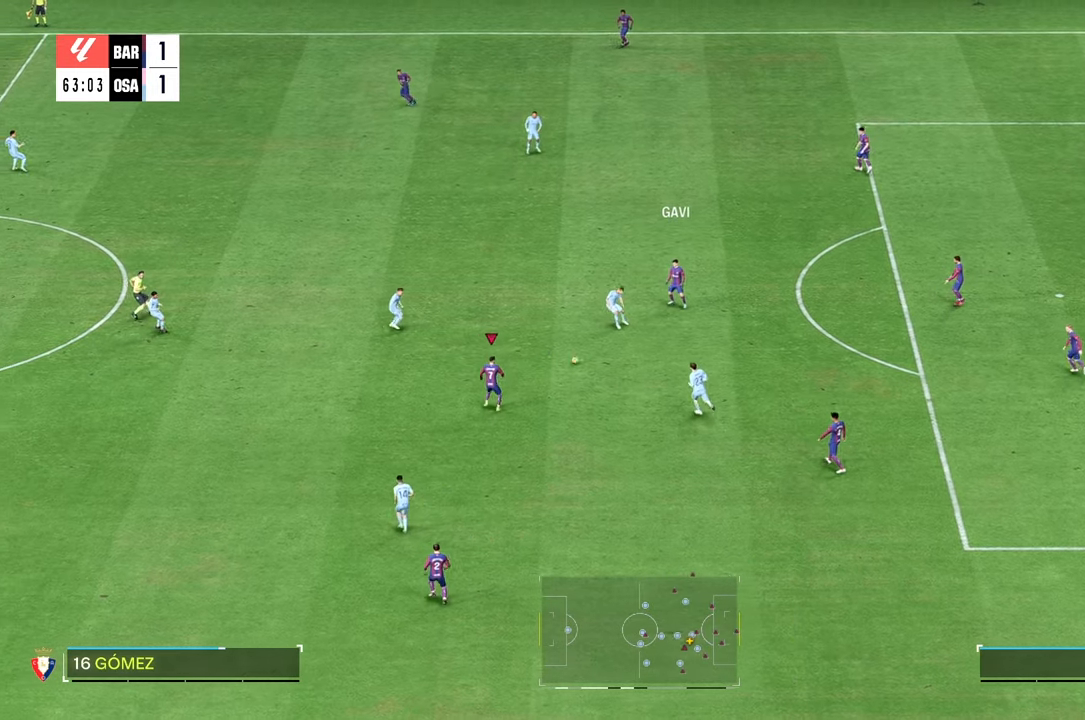
{"buttons": [], "left_stick": "down-left", "right_stick": "center", "events": []}
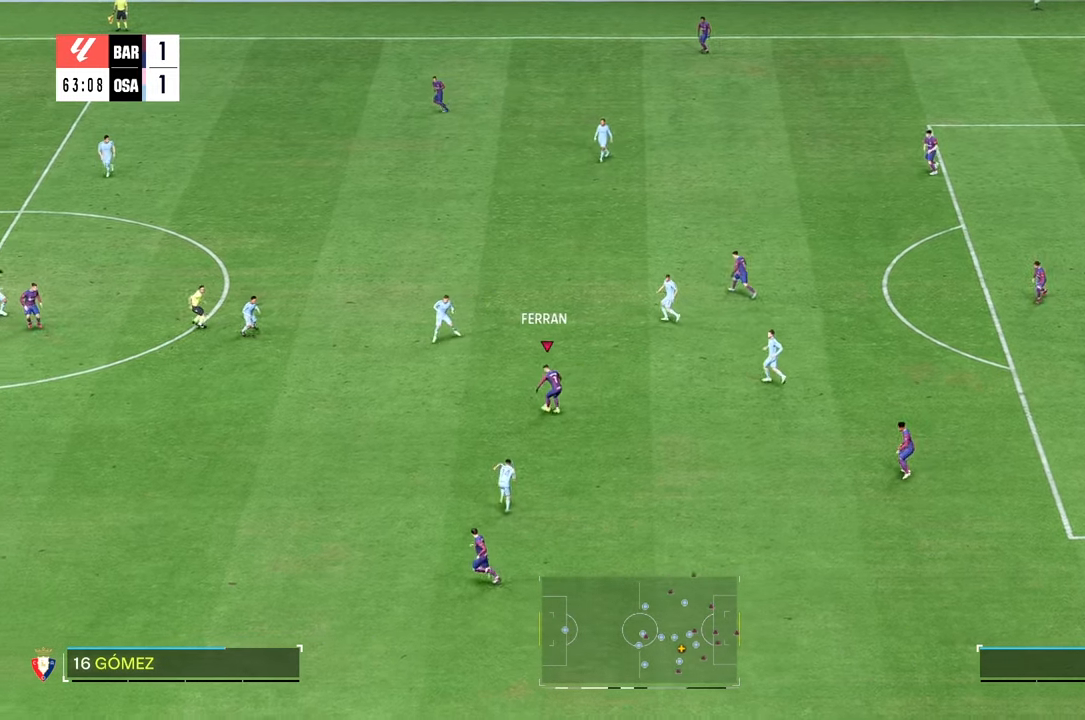
{"buttons": [], "left_stick": "center", "right_stick": "center", "events": [[133, "left_stick", "left"], [366, "left_stick", "center"]]}
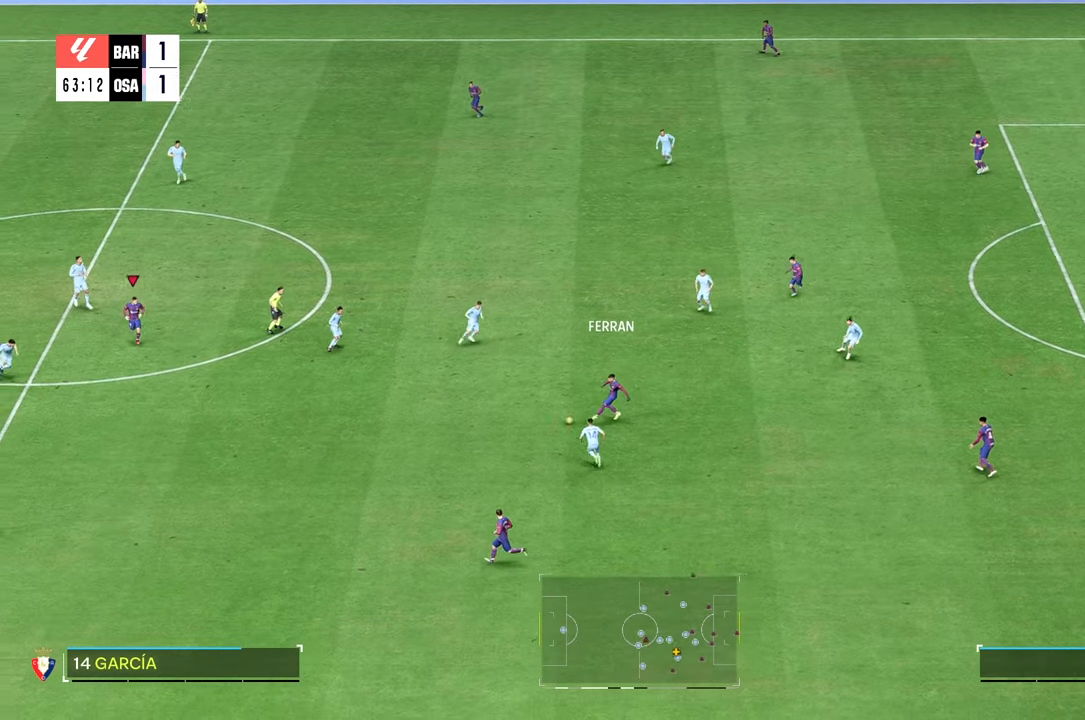
{"buttons": [], "left_stick": "down", "right_stick": "center", "events": [[116, "left_stick", "down"]]}
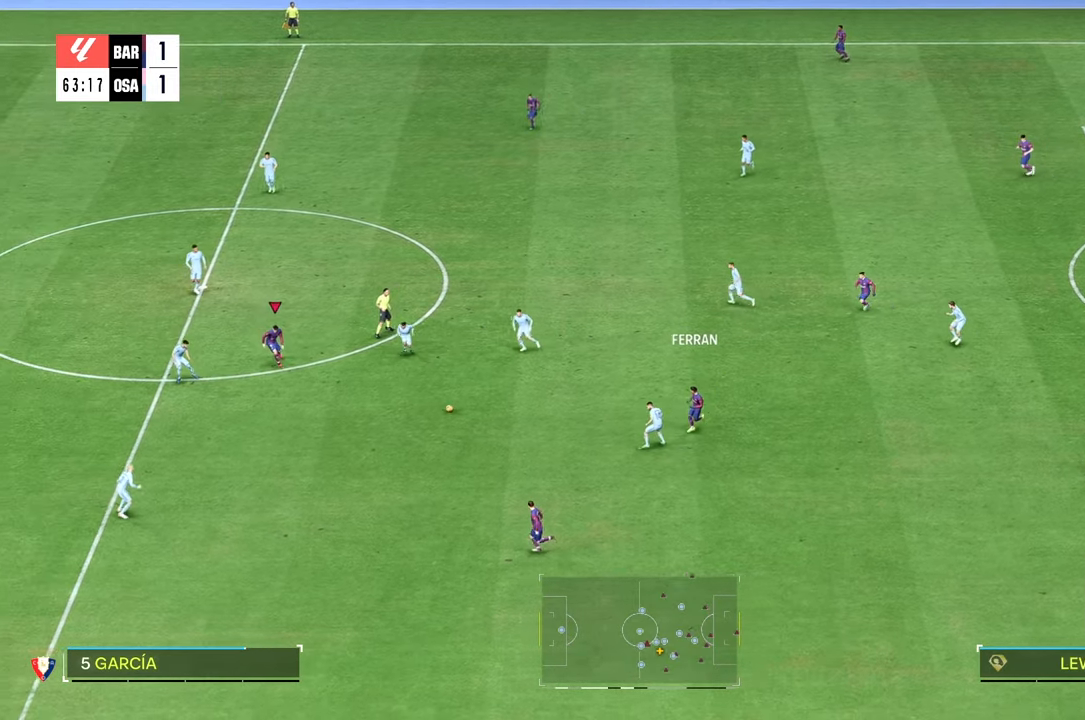
{"buttons": [], "left_stick": "down", "right_stick": "center", "events": []}
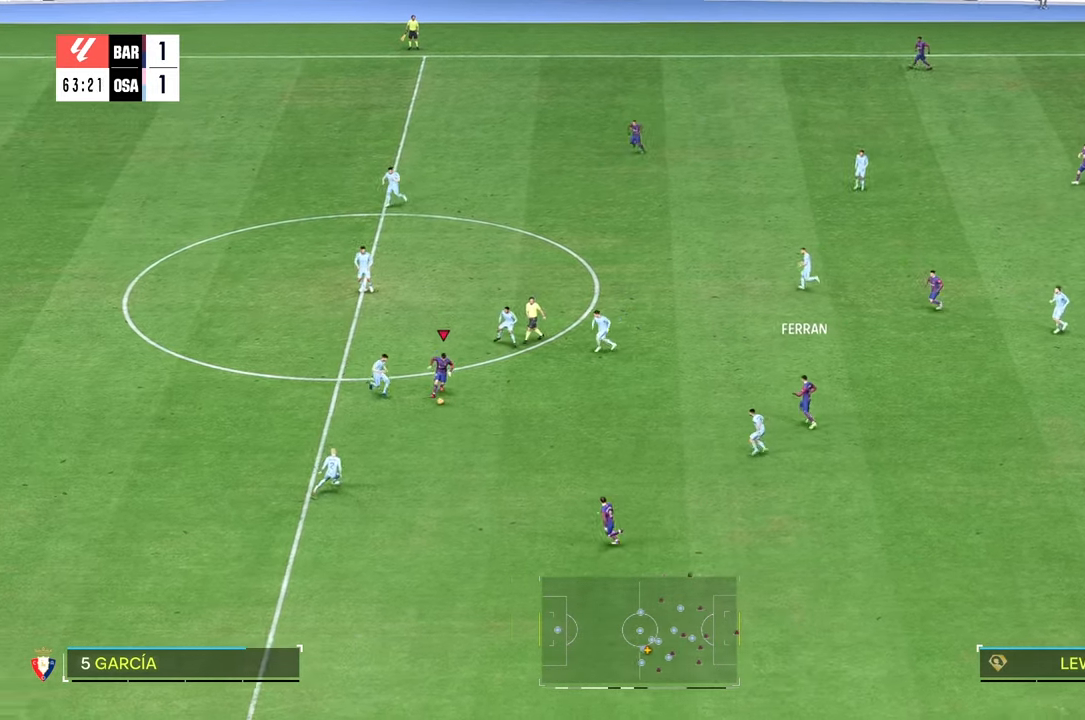
{"buttons": [], "left_stick": "down", "right_stick": "center", "events": []}
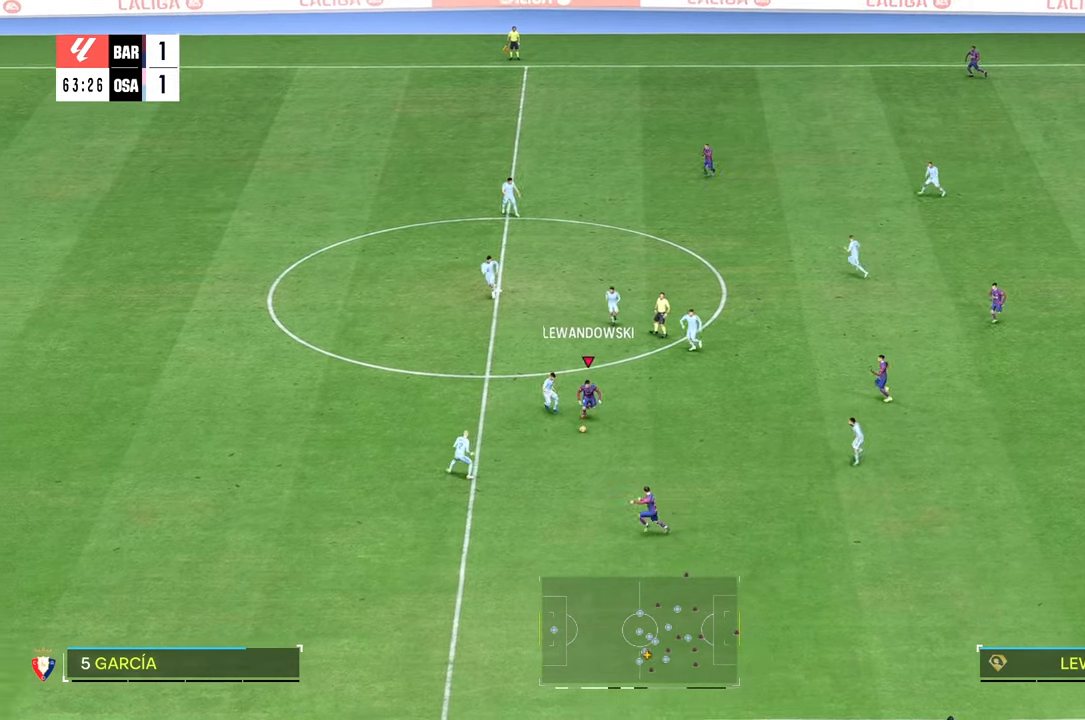
{"buttons": [], "left_stick": "down", "right_stick": "center", "events": []}
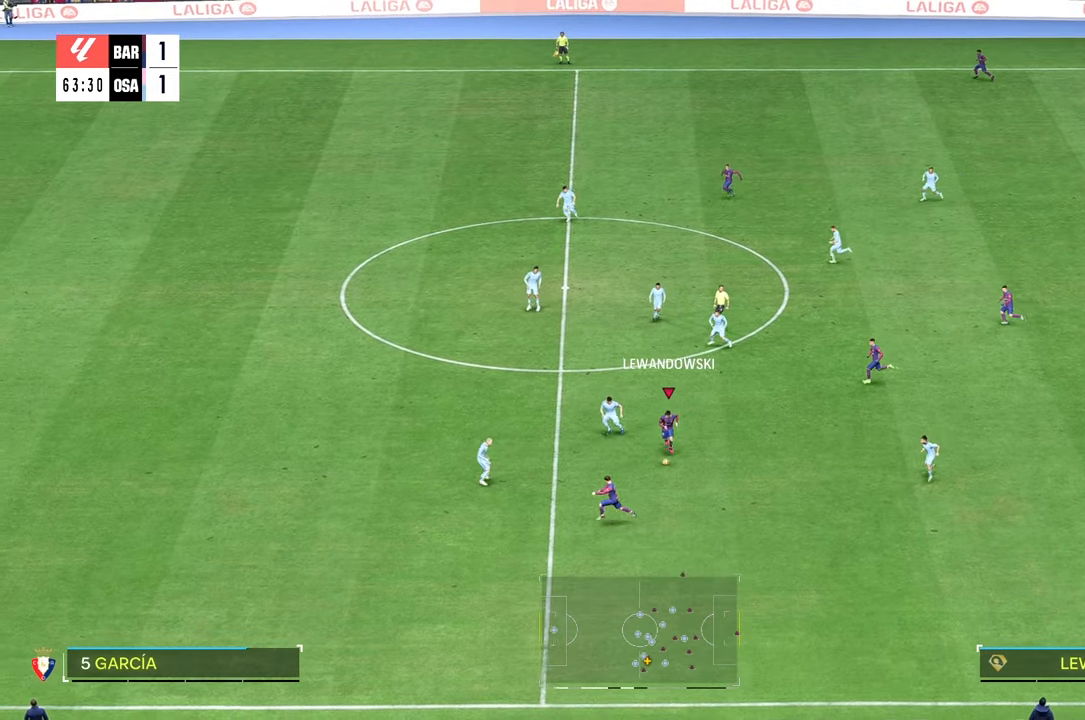
{"buttons": [], "left_stick": "down-left", "right_stick": "center", "events": [[400, "left_stick", "down-left"]]}
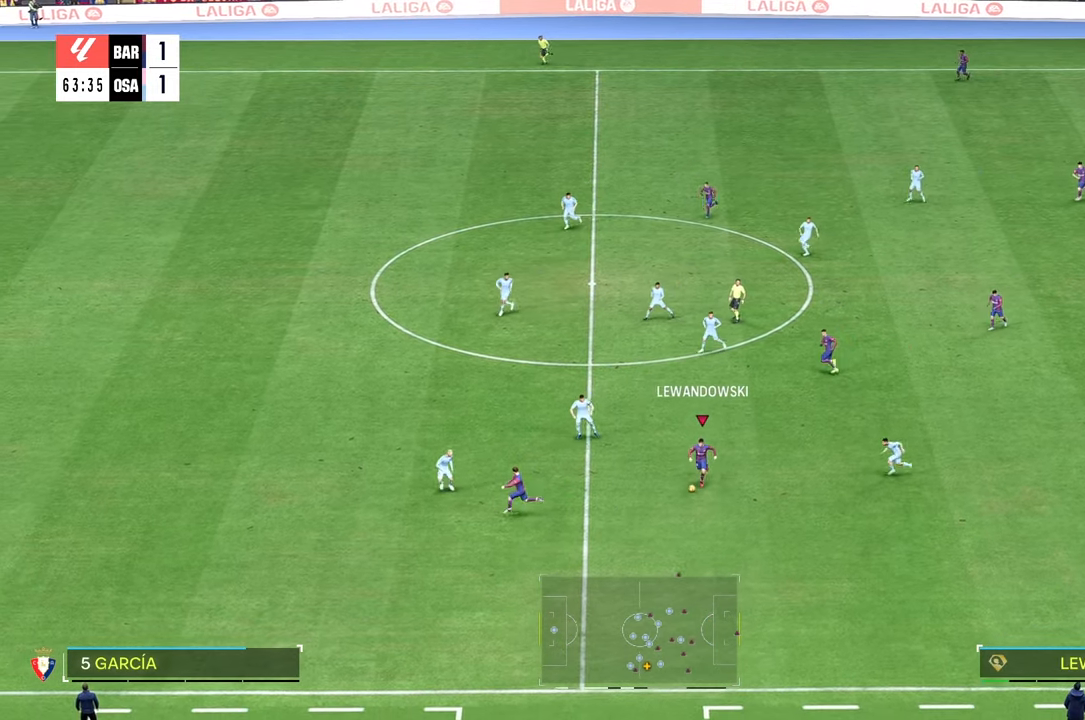
{"buttons": [], "left_stick": "left", "right_stick": "center", "events": [[33, "left_stick", "left"]]}